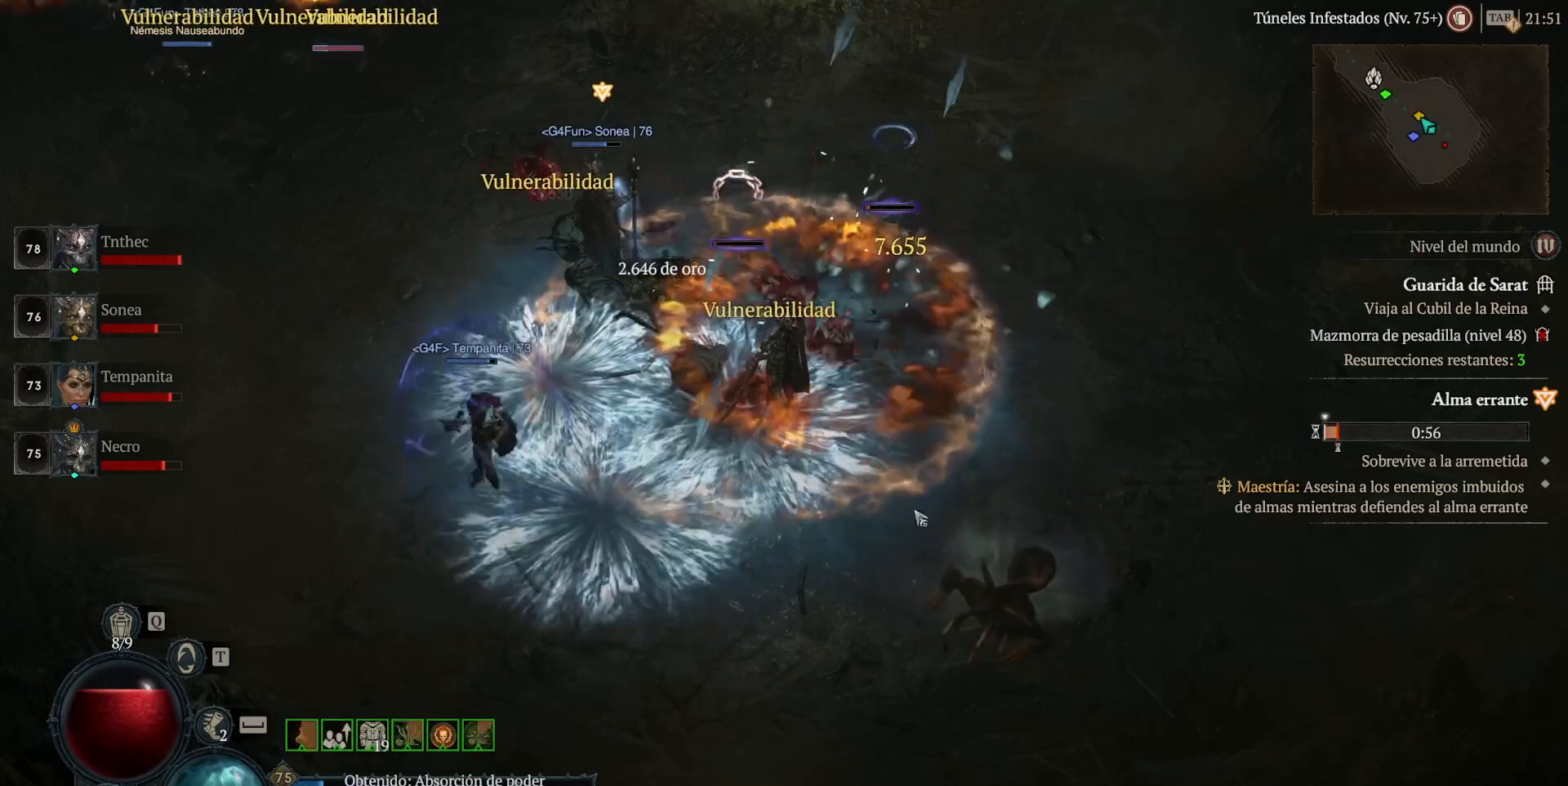
Gameplay with keyboard and mouse; each line is a JSON object with the keys and mouse buttons held at the frame after it. "events" lists presses ("down") and releases ("up") of "alt", "backspace", "caps_lock", "ctrl", "return", "shift_l", "shift_r", "space", "tab", "mouse_left" and "mouse_right" between this image and that frame as [ms after this image, input, new state], when the widget could be followed in between. "mouse_left", "mouse_right" = the "left", "right" buttons of the "mouse" list. No other keys are recorded. Not read: mouse_move other_keys.
{"keys": ["shift_l"], "mouse": [], "events": [[400, "shift_l", "down"]]}
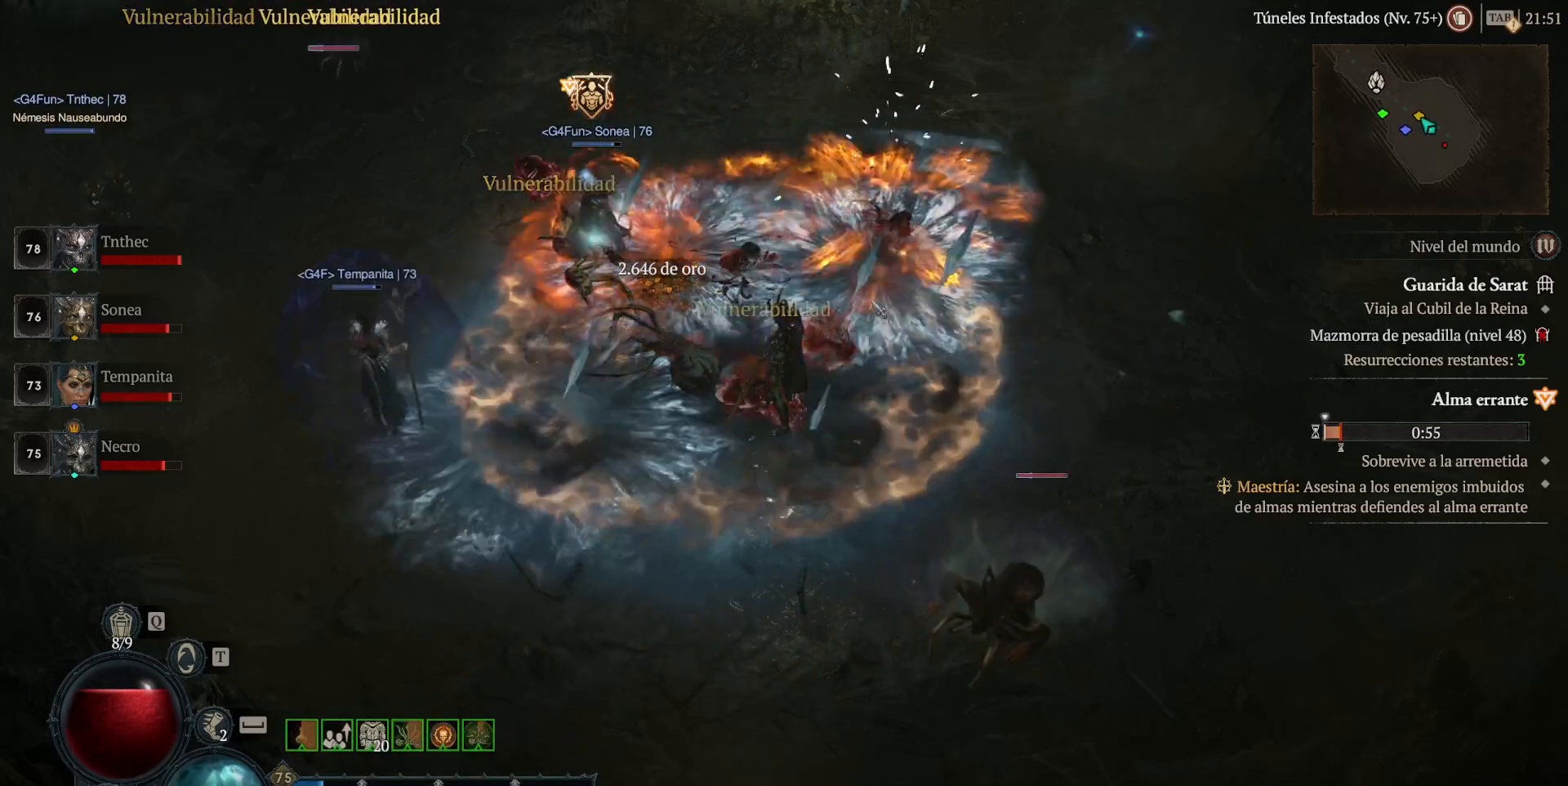
{"keys": ["shift_l"], "mouse": ["left"], "events": [[40, "mouse_left", "down"]]}
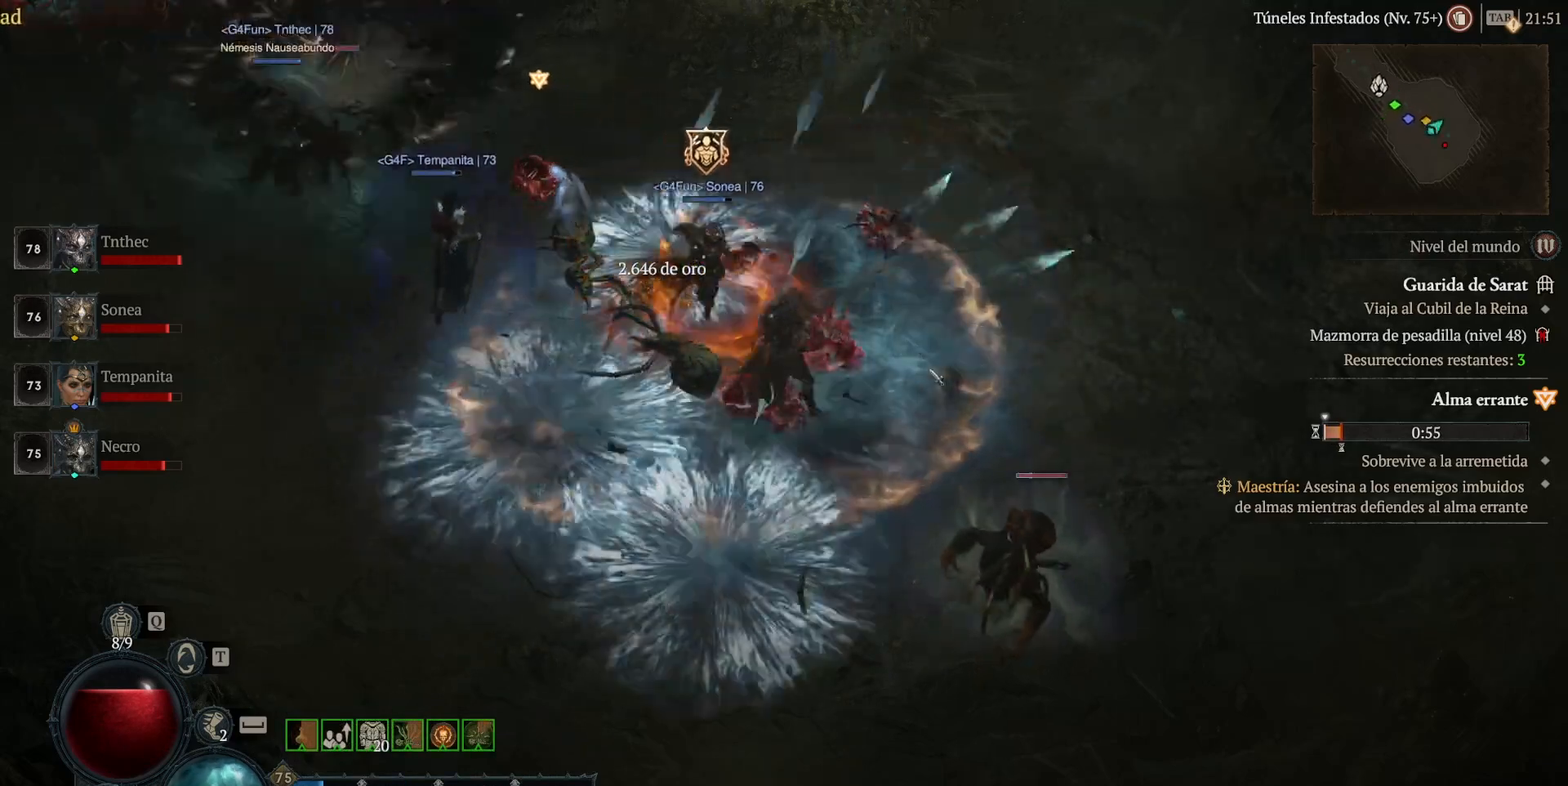
{"keys": ["shift_l"], "mouse": ["left"], "events": []}
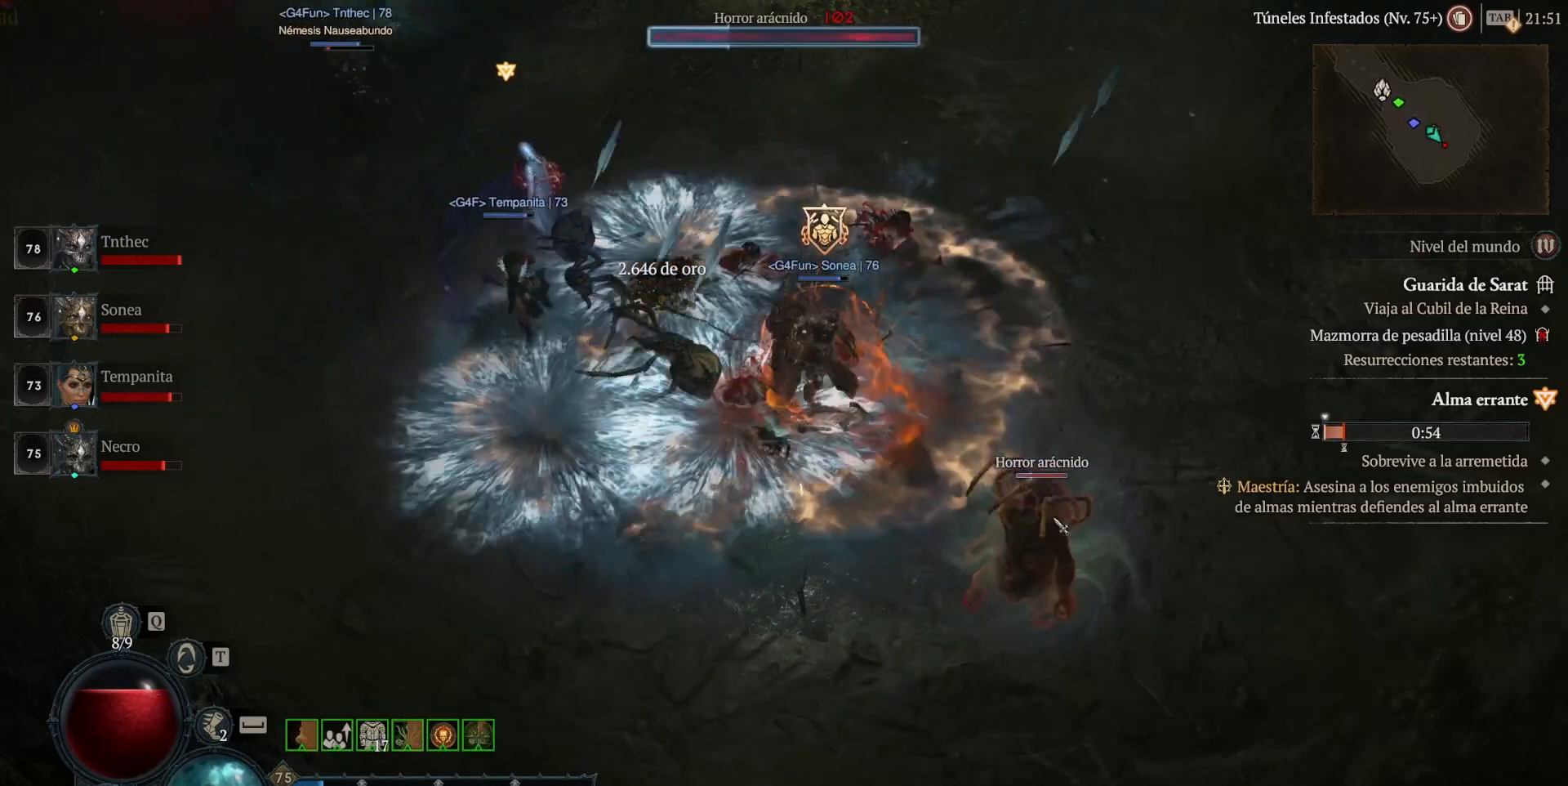
{"keys": ["shift_l"], "mouse": ["right"], "events": [[280, "mouse_left", "up"], [440, "mouse_right", "down"]]}
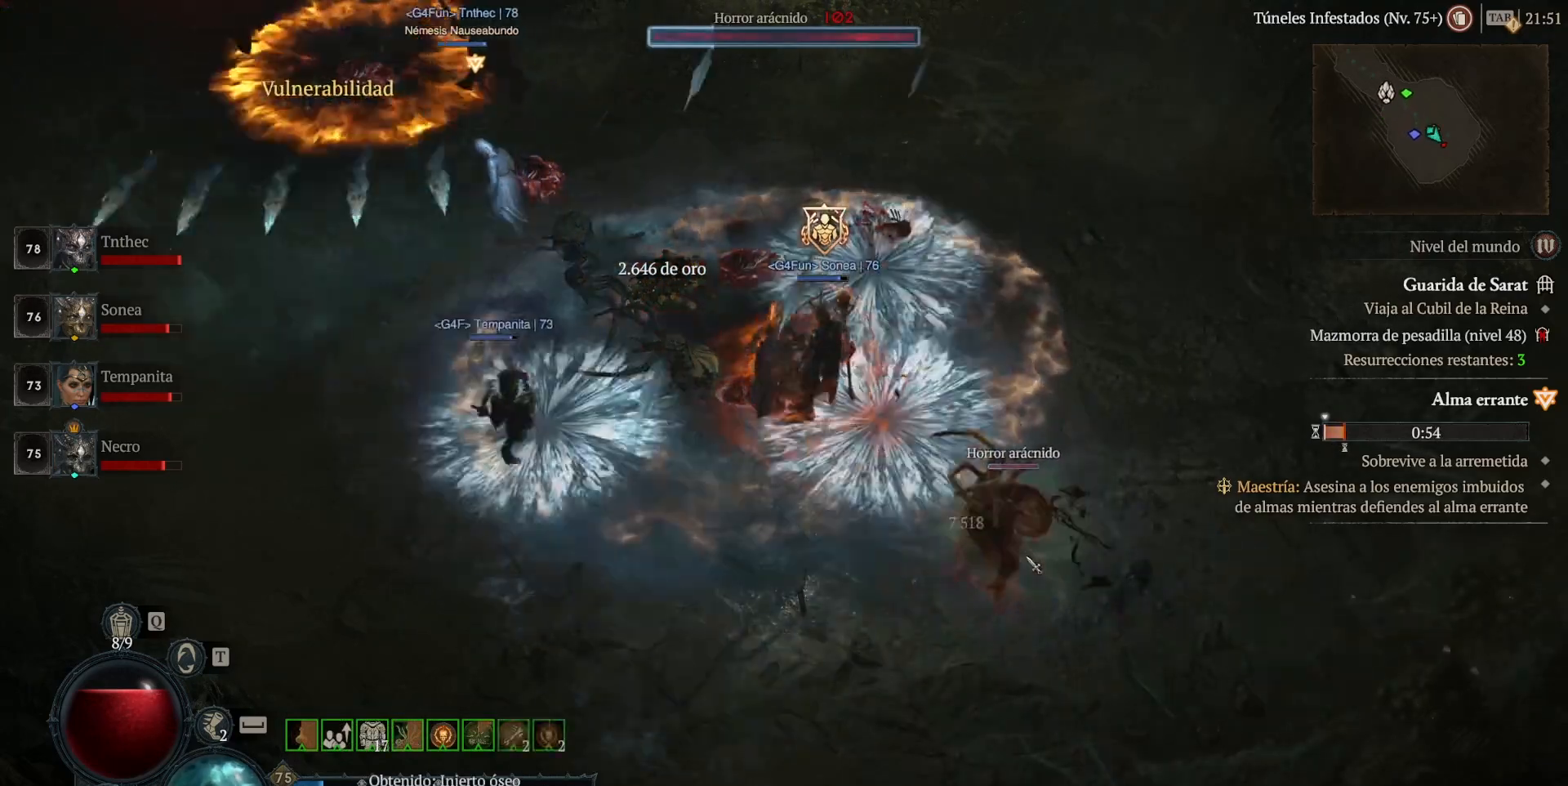
{"keys": ["shift_l"], "mouse": ["right"], "events": []}
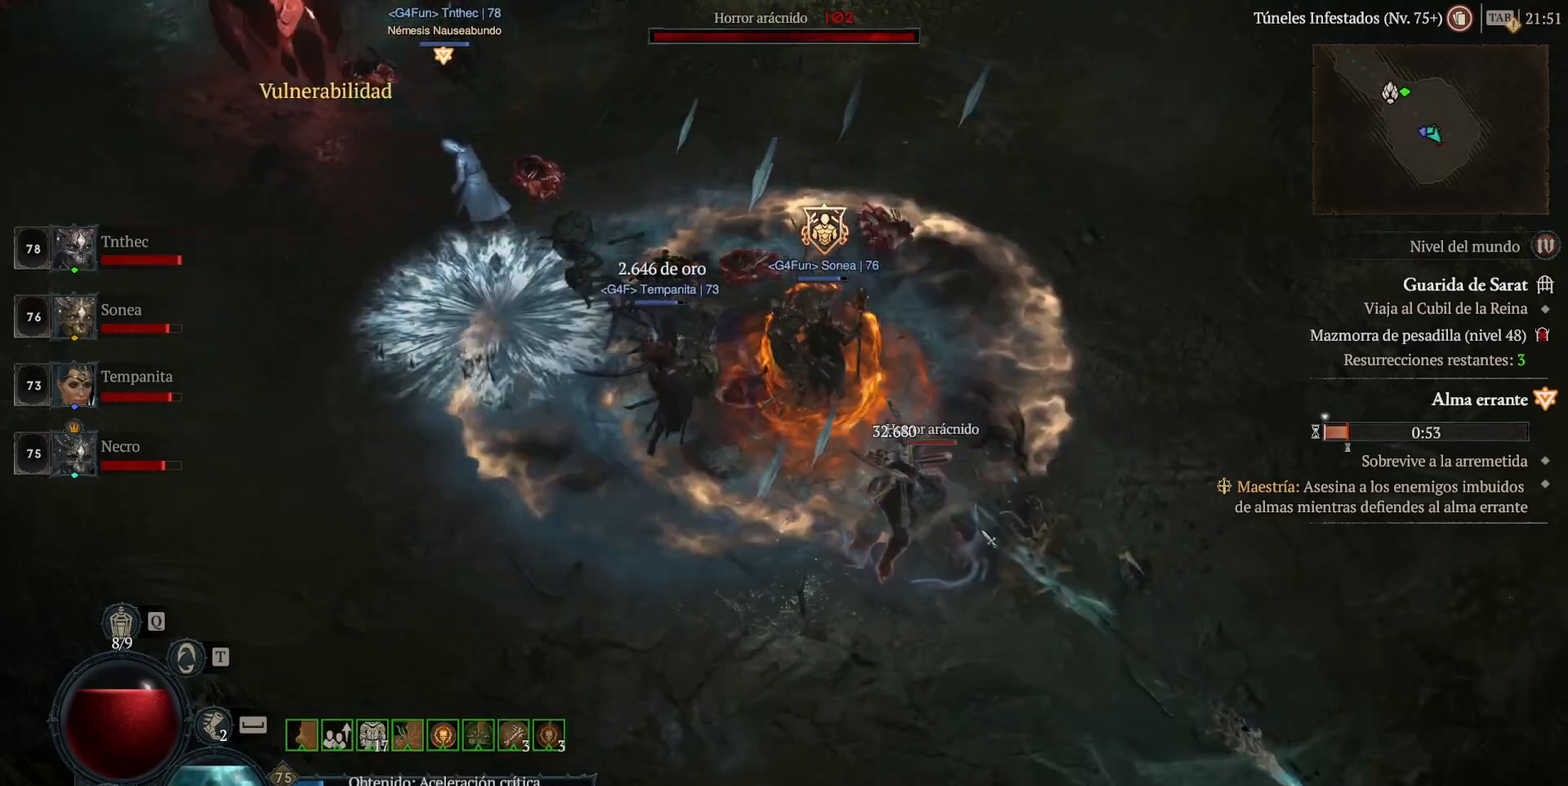
{"keys": ["shift_l"], "mouse": ["right"], "events": []}
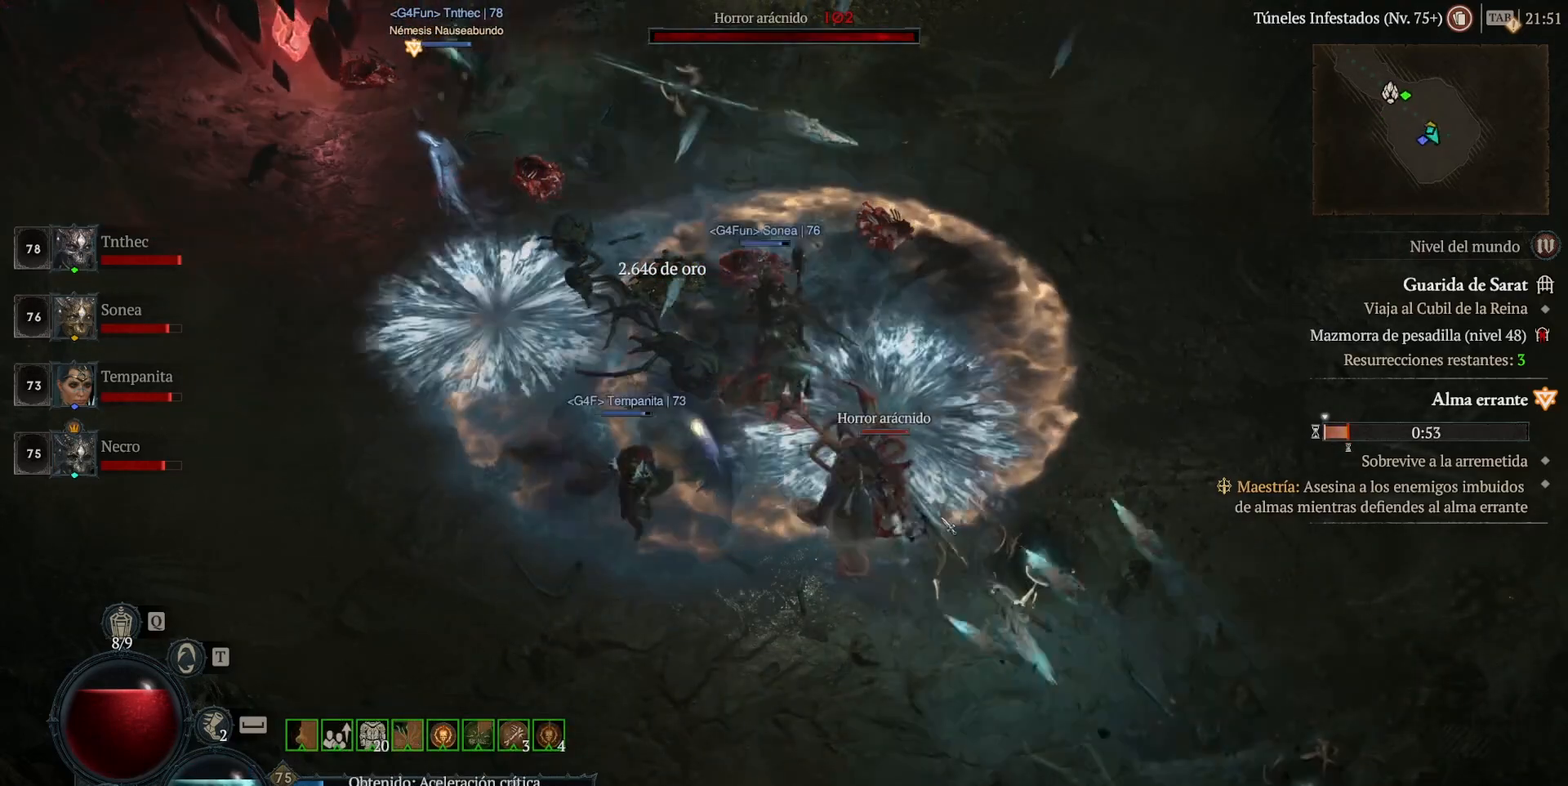
{"keys": ["shift_l"], "mouse": ["right"], "events": []}
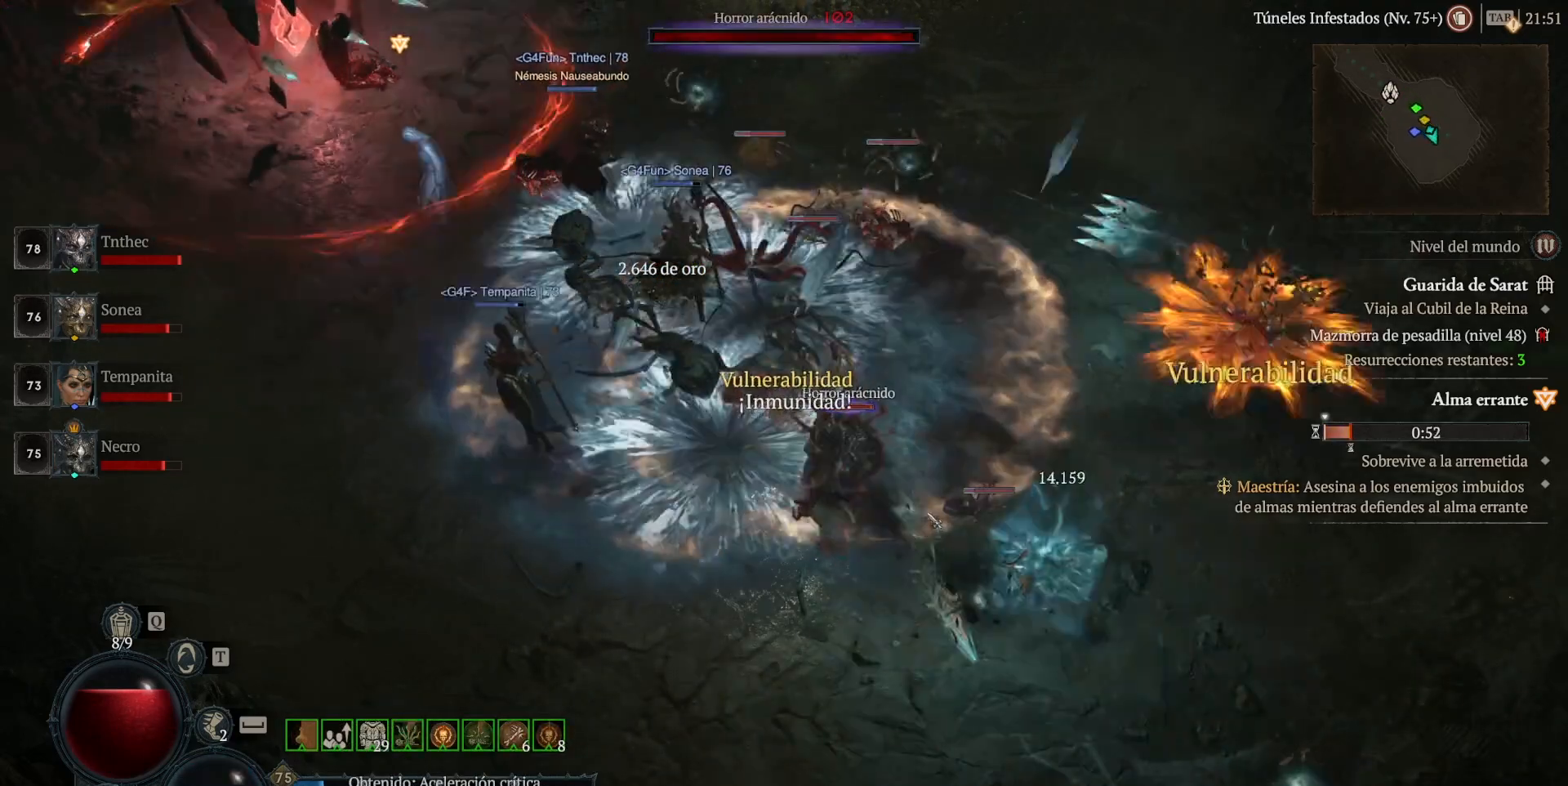
{"keys": ["shift_l"], "mouse": ["right"], "events": []}
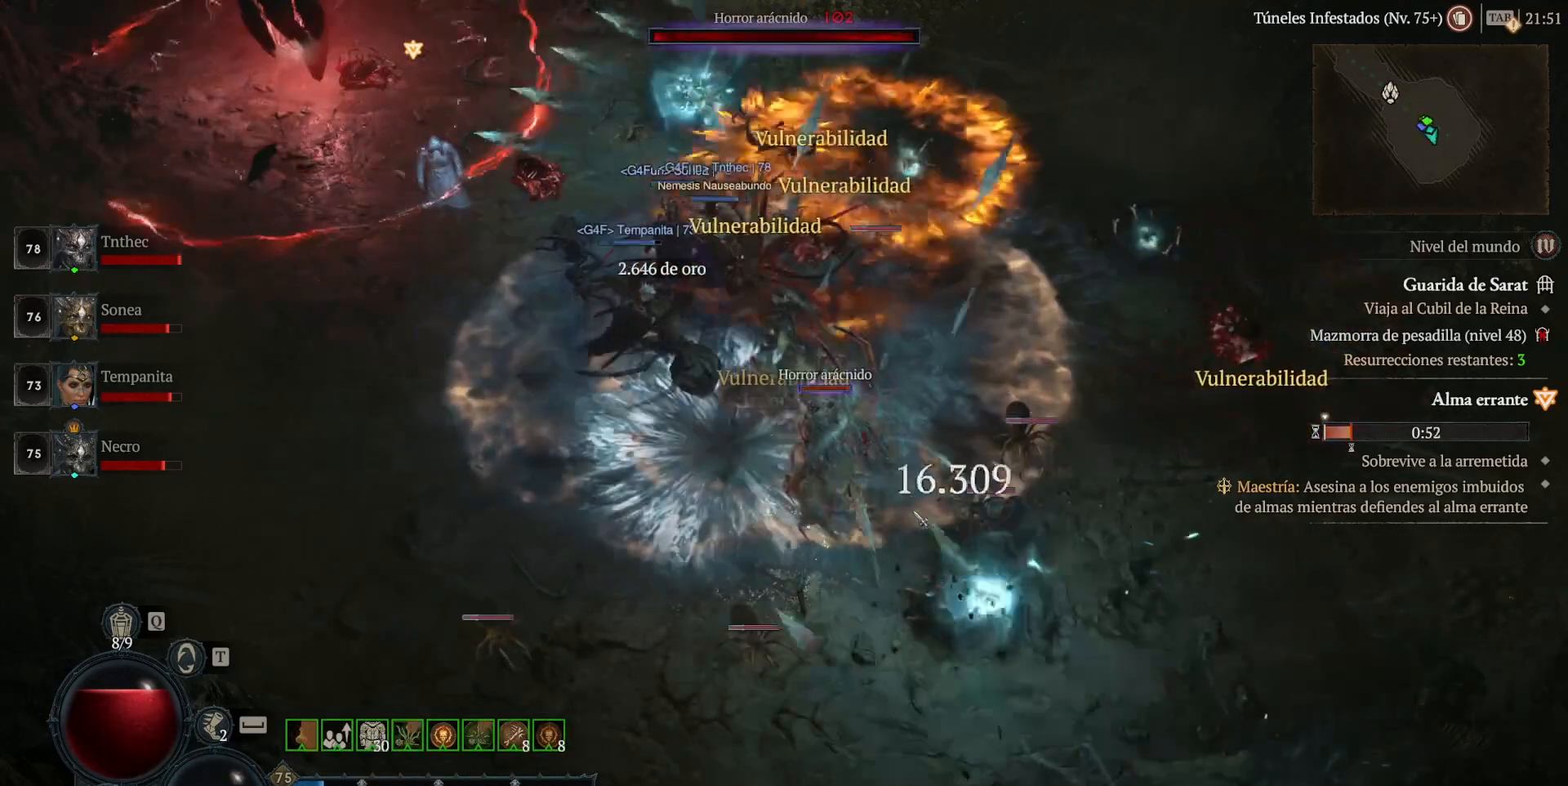
{"keys": ["shift_l"], "mouse": ["left"], "events": [[120, "mouse_right", "up"], [360, "mouse_left", "down"]]}
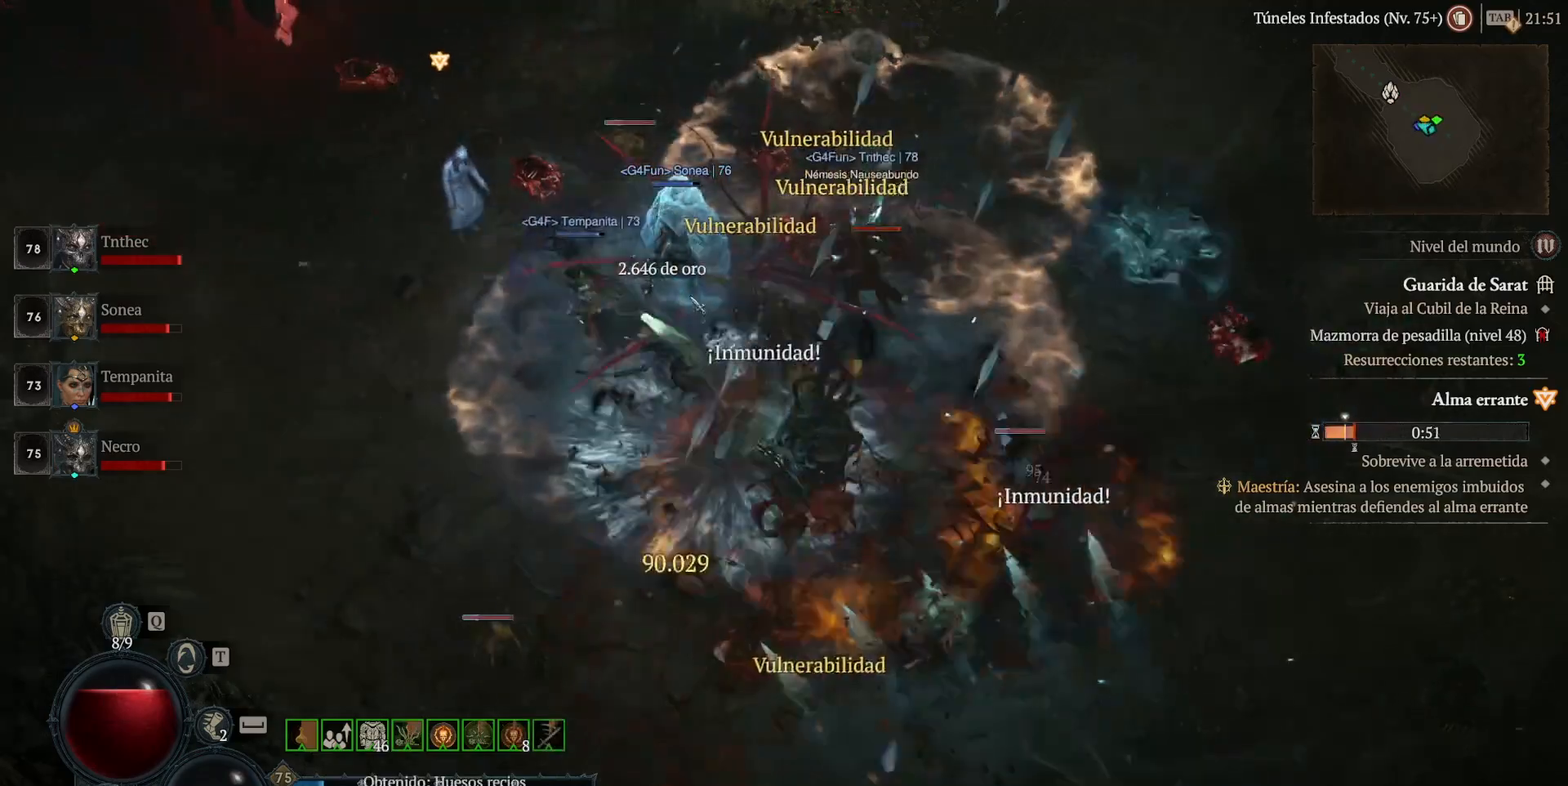
{"keys": ["shift_l"], "mouse": ["left"], "events": []}
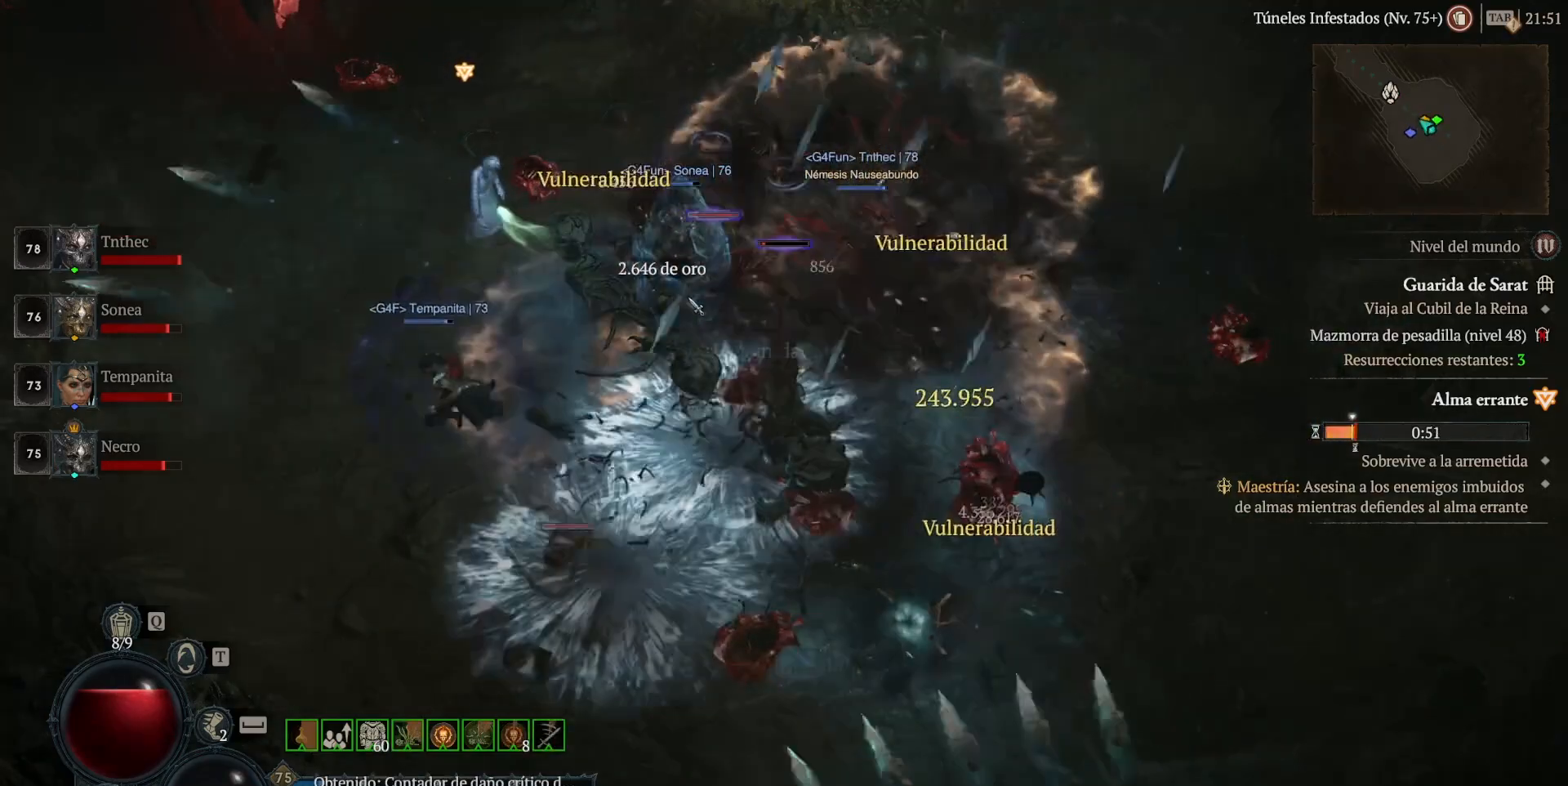
{"keys": ["shift_l"], "mouse": [], "events": [[480, "mouse_left", "up"]]}
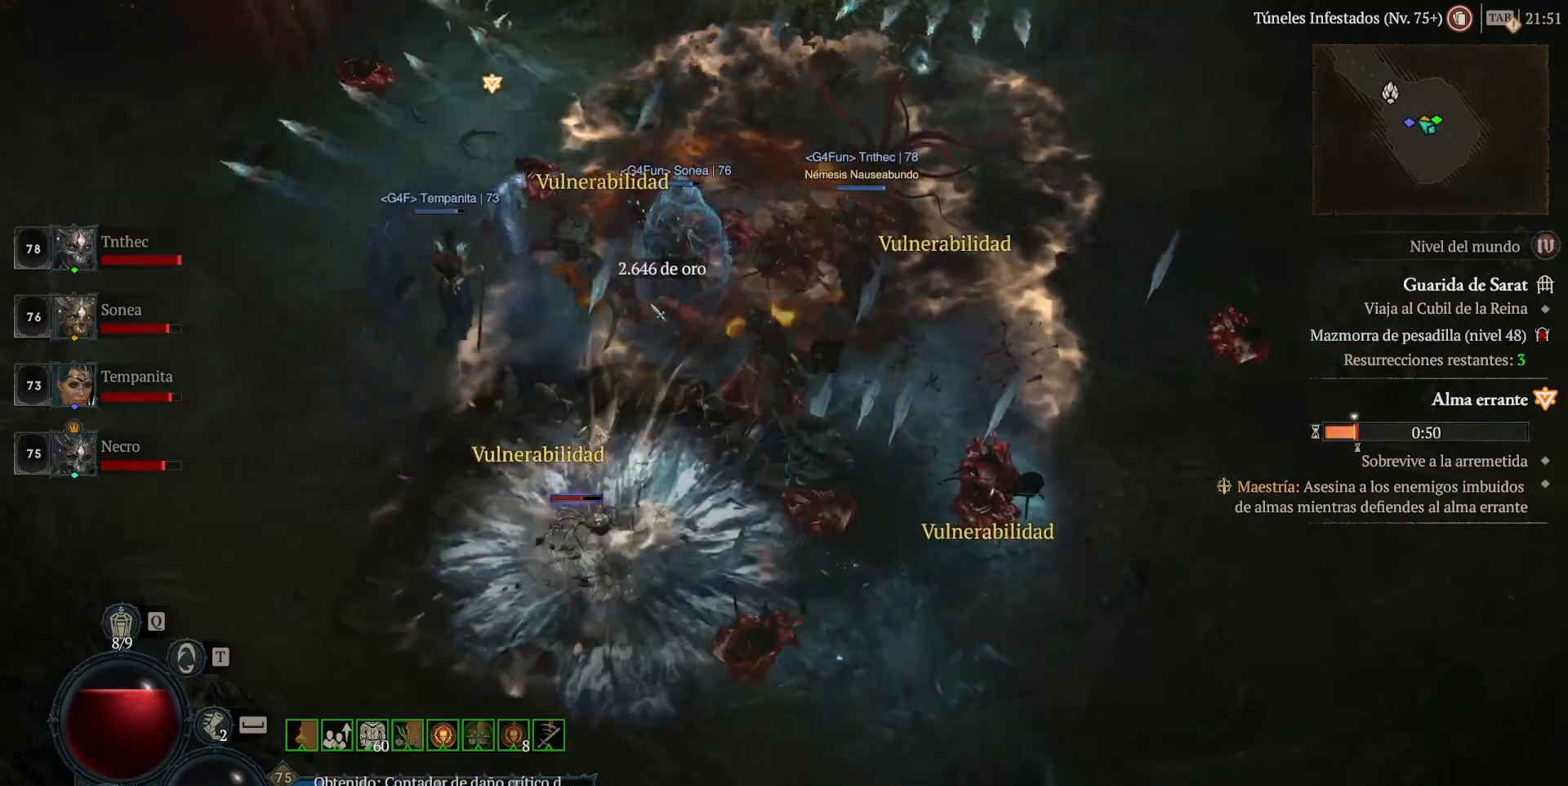
{"keys": [], "mouse": [], "events": [[80, "shift_l", "up"], [160, "mouse_left", "down"], [280, "mouse_left", "up"], [400, "mouse_left", "down"], [480, "mouse_left", "up"]]}
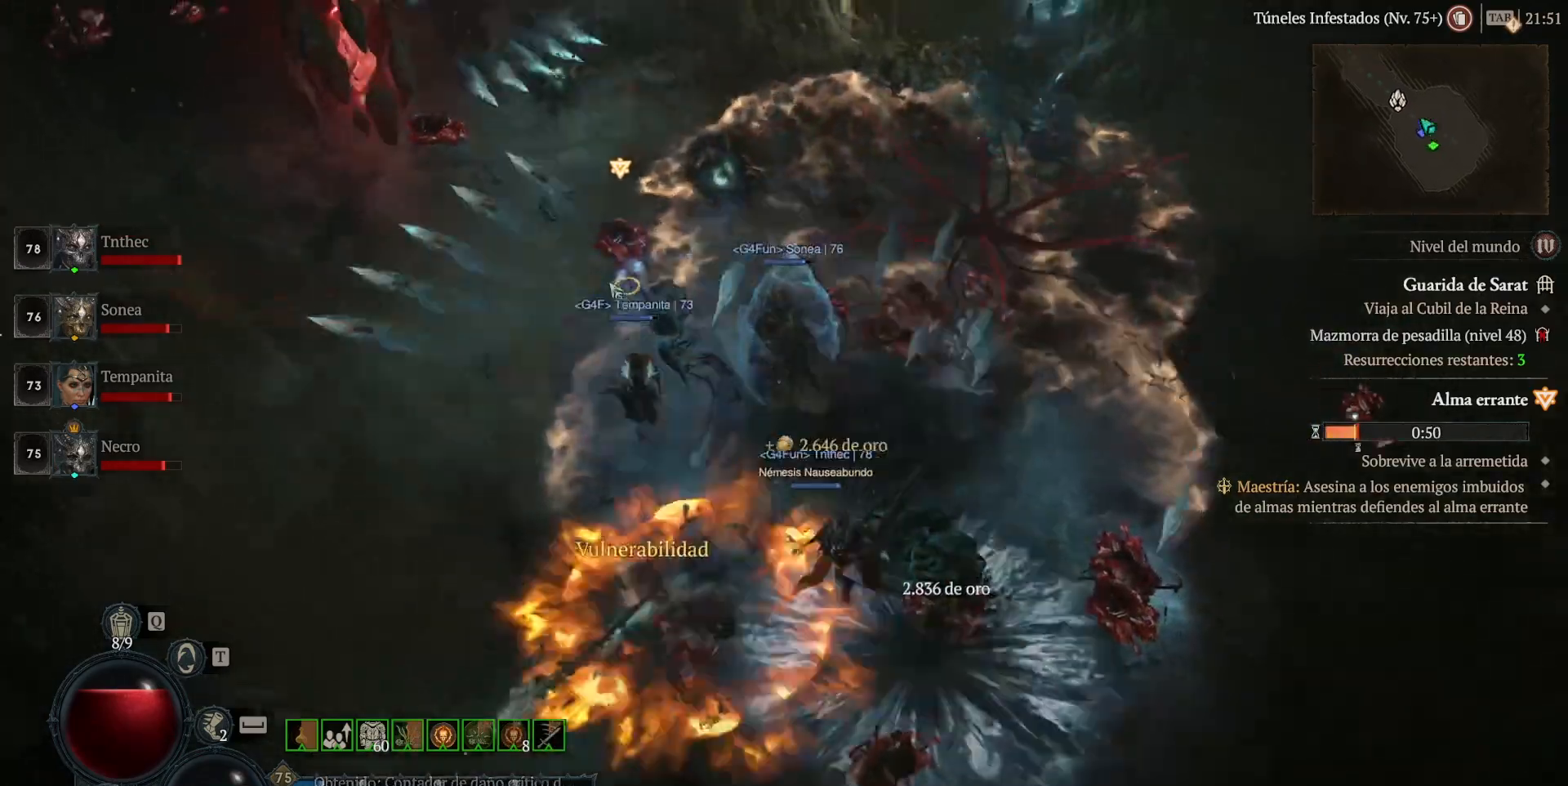
{"keys": [], "mouse": ["left"], "events": [[80, "mouse_left", "down"], [200, "mouse_left", "up"], [280, "mouse_left", "down"], [360, "mouse_left", "up"], [440, "mouse_left", "down"]]}
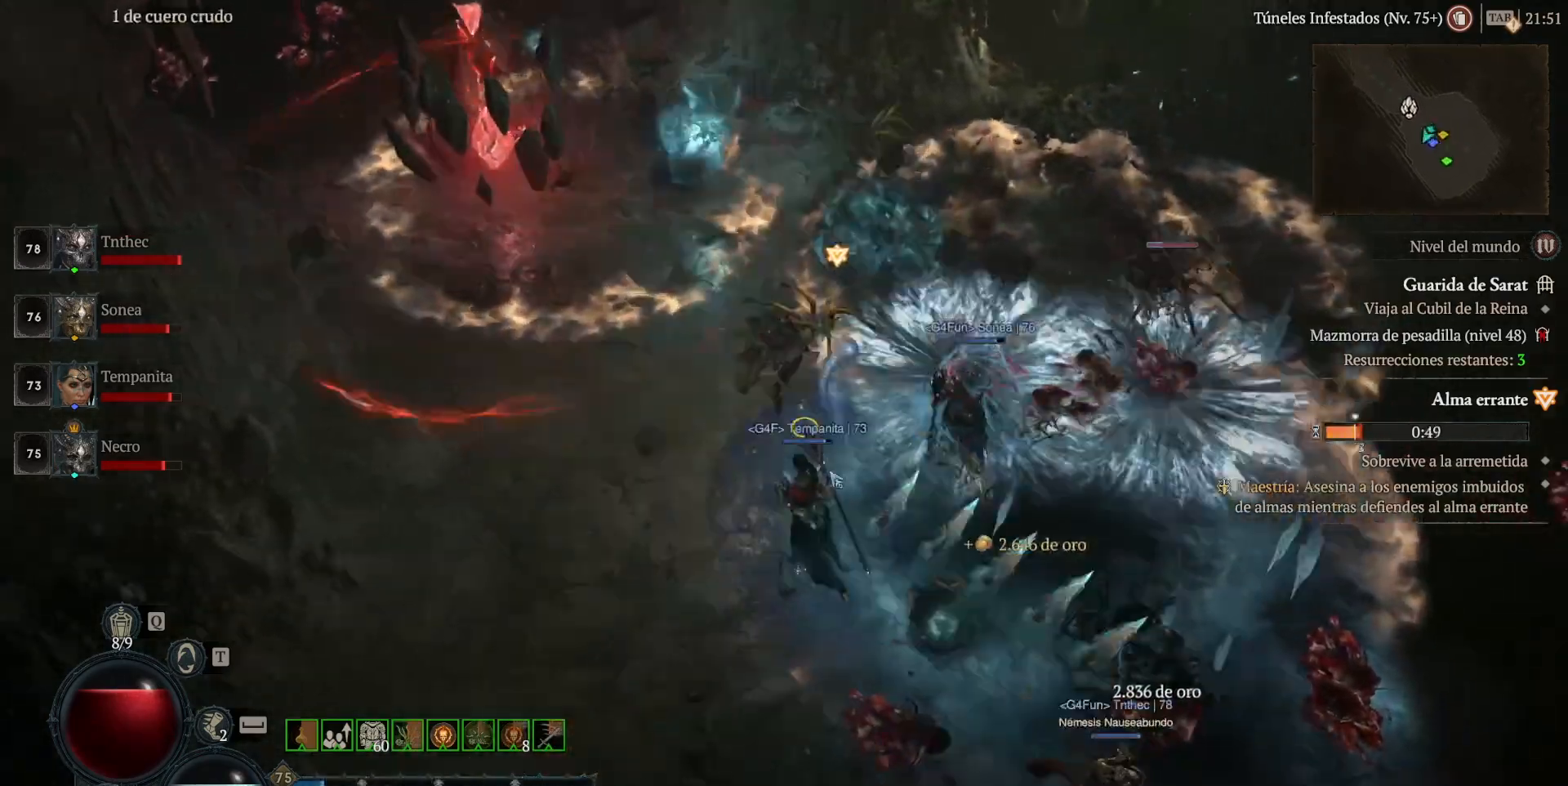
{"keys": [], "mouse": ["left"], "events": []}
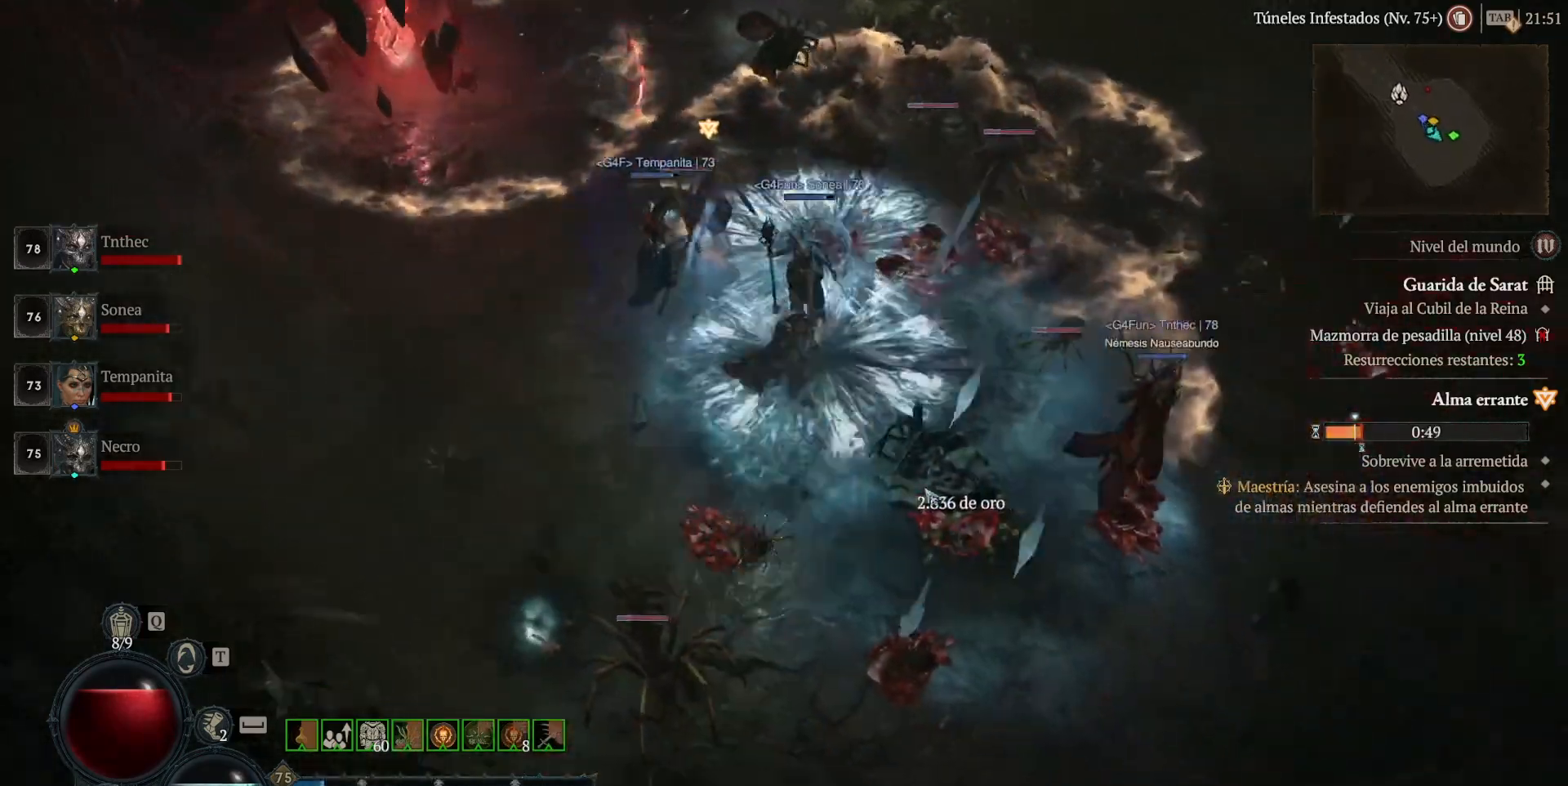
{"keys": ["shift_l"], "mouse": [], "events": [[440, "mouse_left", "up"], [520, "shift_l", "down"]]}
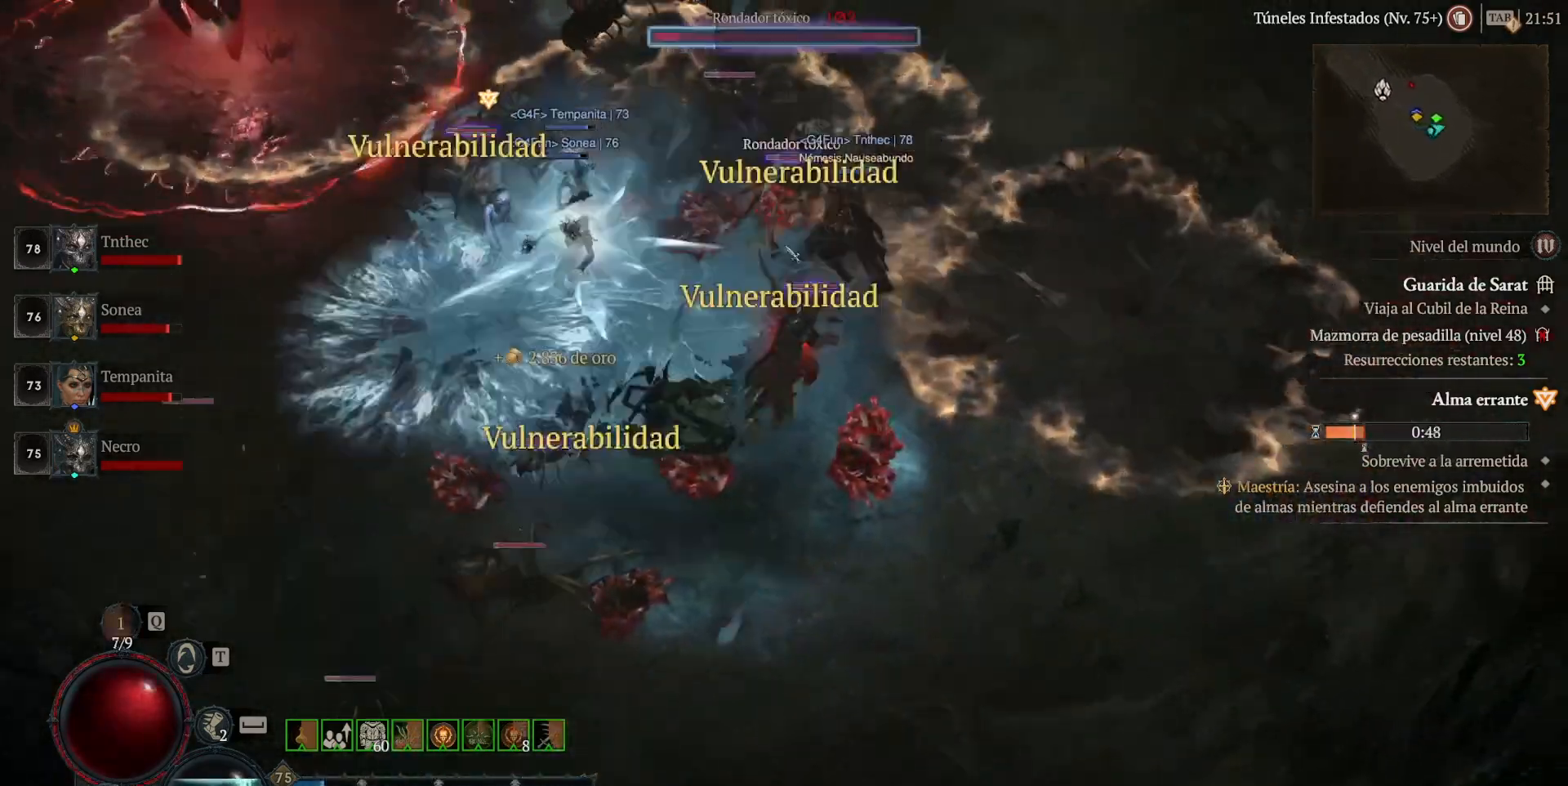
{"keys": ["shift_l"], "mouse": [], "events": [[120, "mouse_right", "down"], [280, "mouse_right", "up"]]}
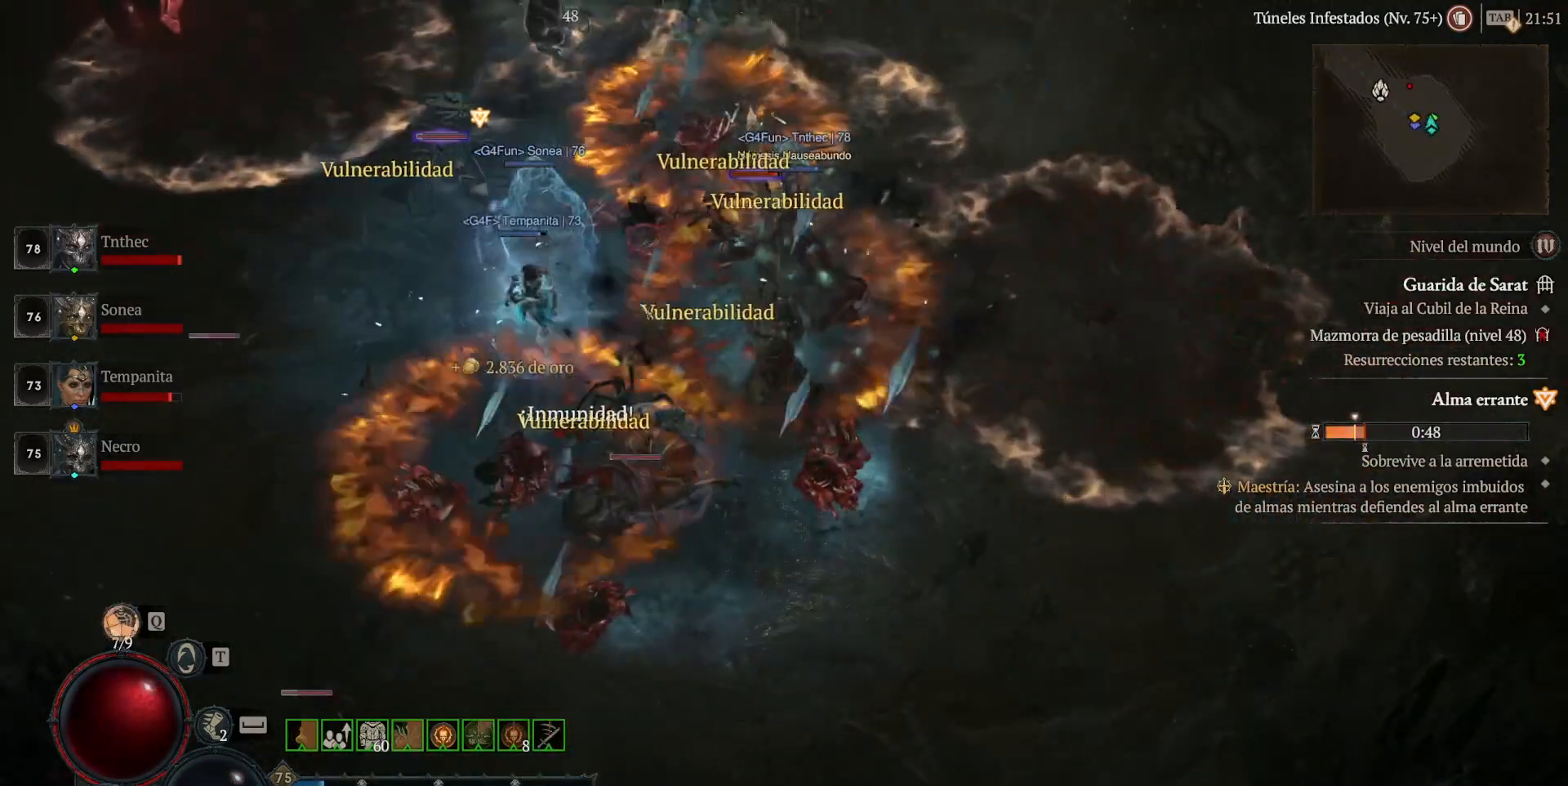
{"keys": ["shift_l"], "mouse": [], "events": [[120, "mouse_right", "down"], [280, "mouse_right", "up"]]}
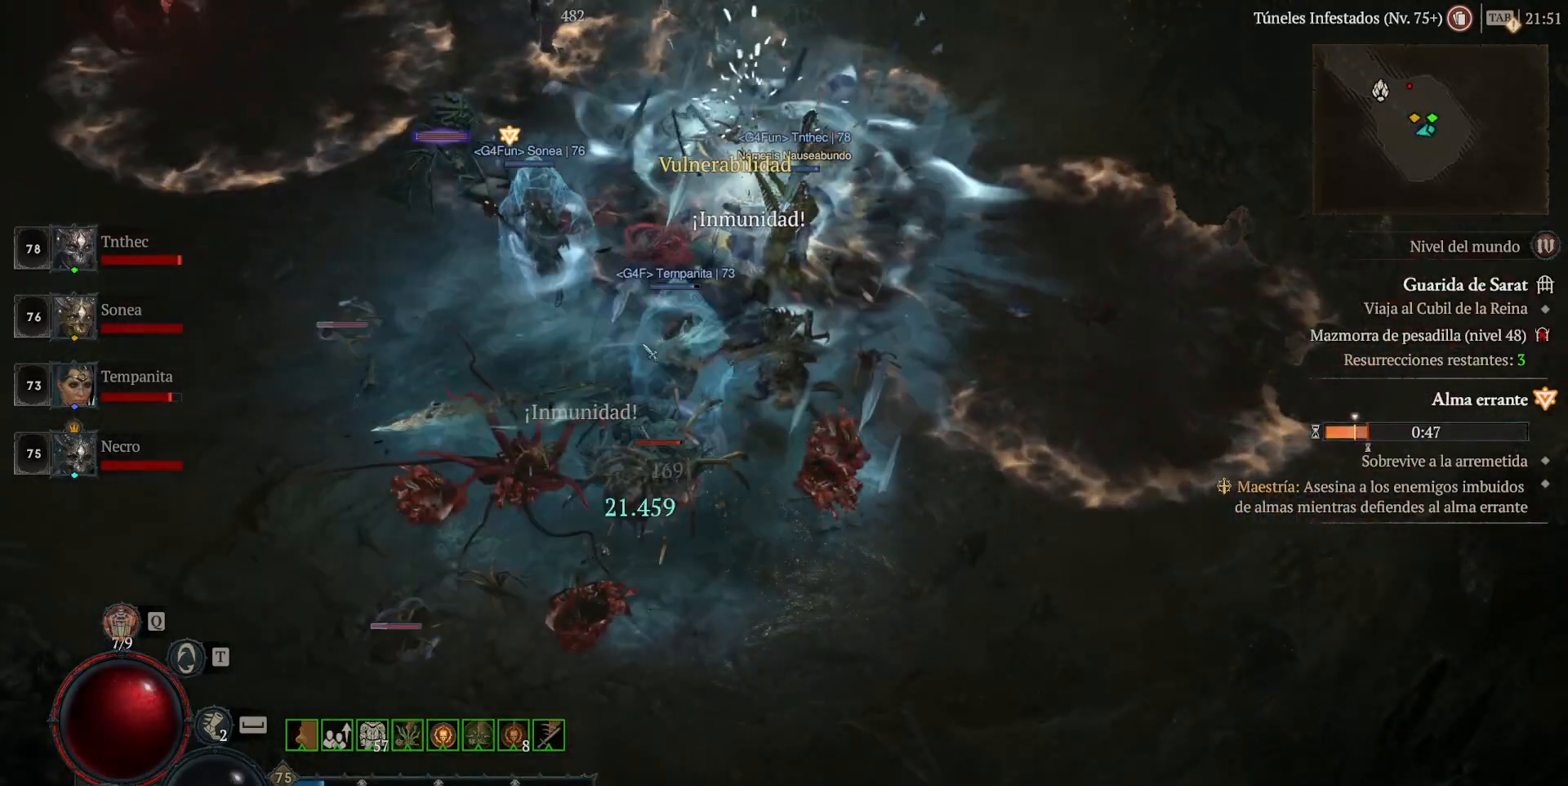
{"keys": ["shift_l"], "mouse": [], "events": [[240, "mouse_right", "down"], [400, "mouse_right", "up"]]}
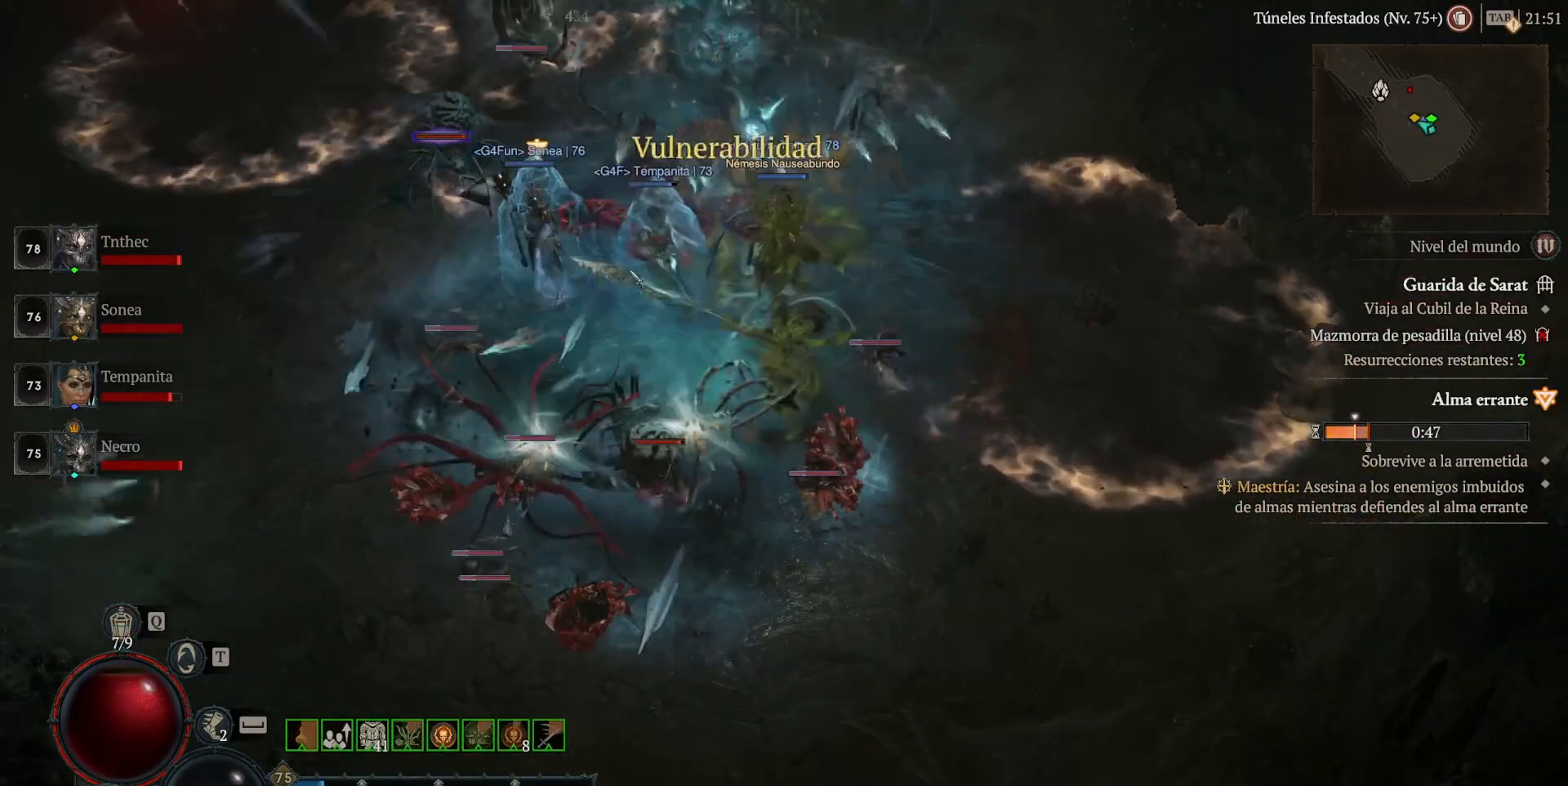
{"keys": ["shift_l"], "mouse": [], "events": [[200, "mouse_right", "down"], [360, "mouse_right", "up"]]}
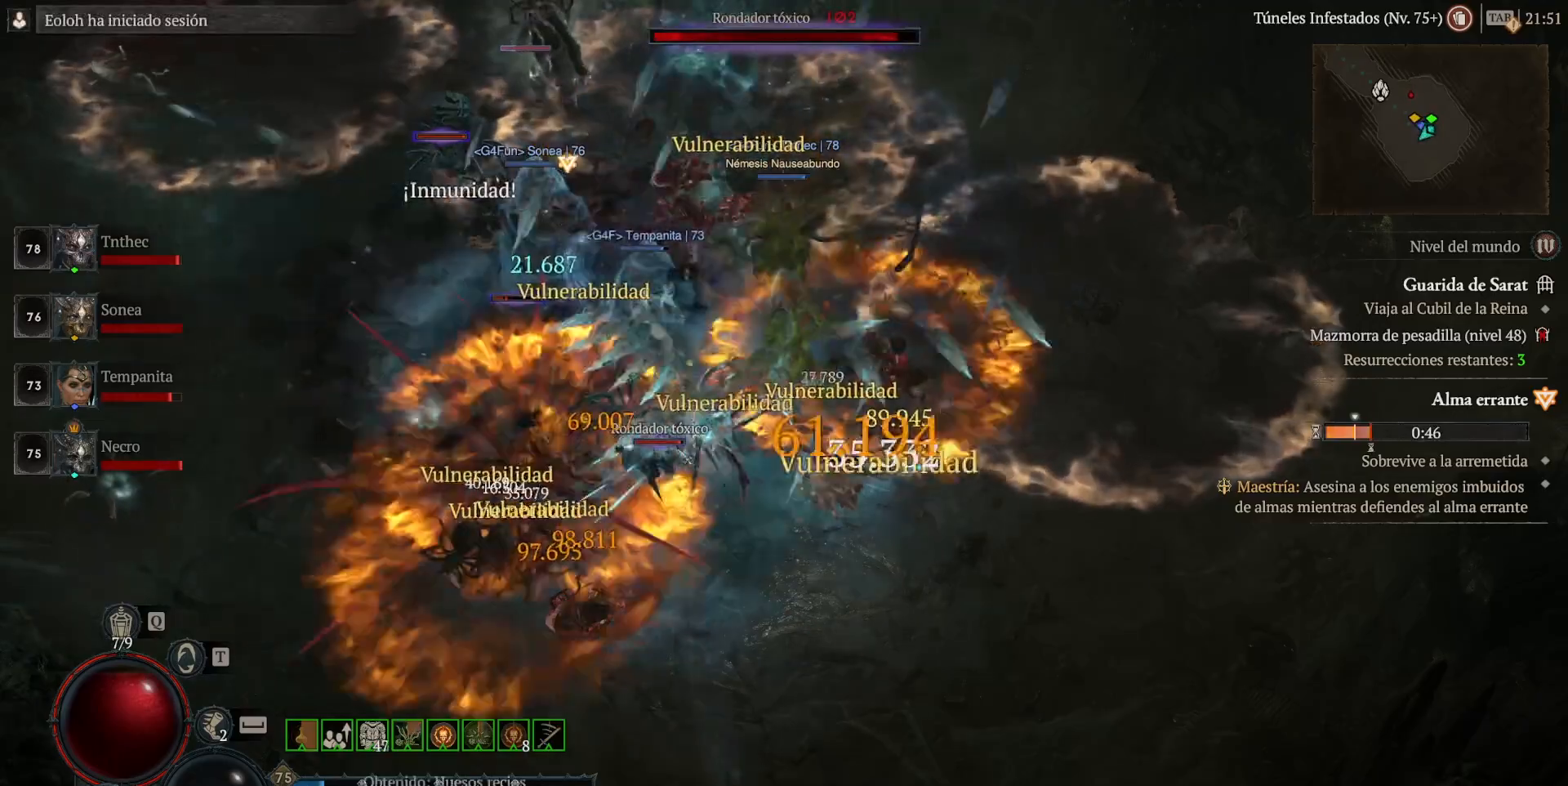
{"keys": ["shift_l"], "mouse": ["right"], "events": [[40, "mouse_right", "down"], [120, "mouse_right", "up"], [280, "mouse_right", "down"], [400, "mouse_right", "up"], [480, "mouse_right", "down"]]}
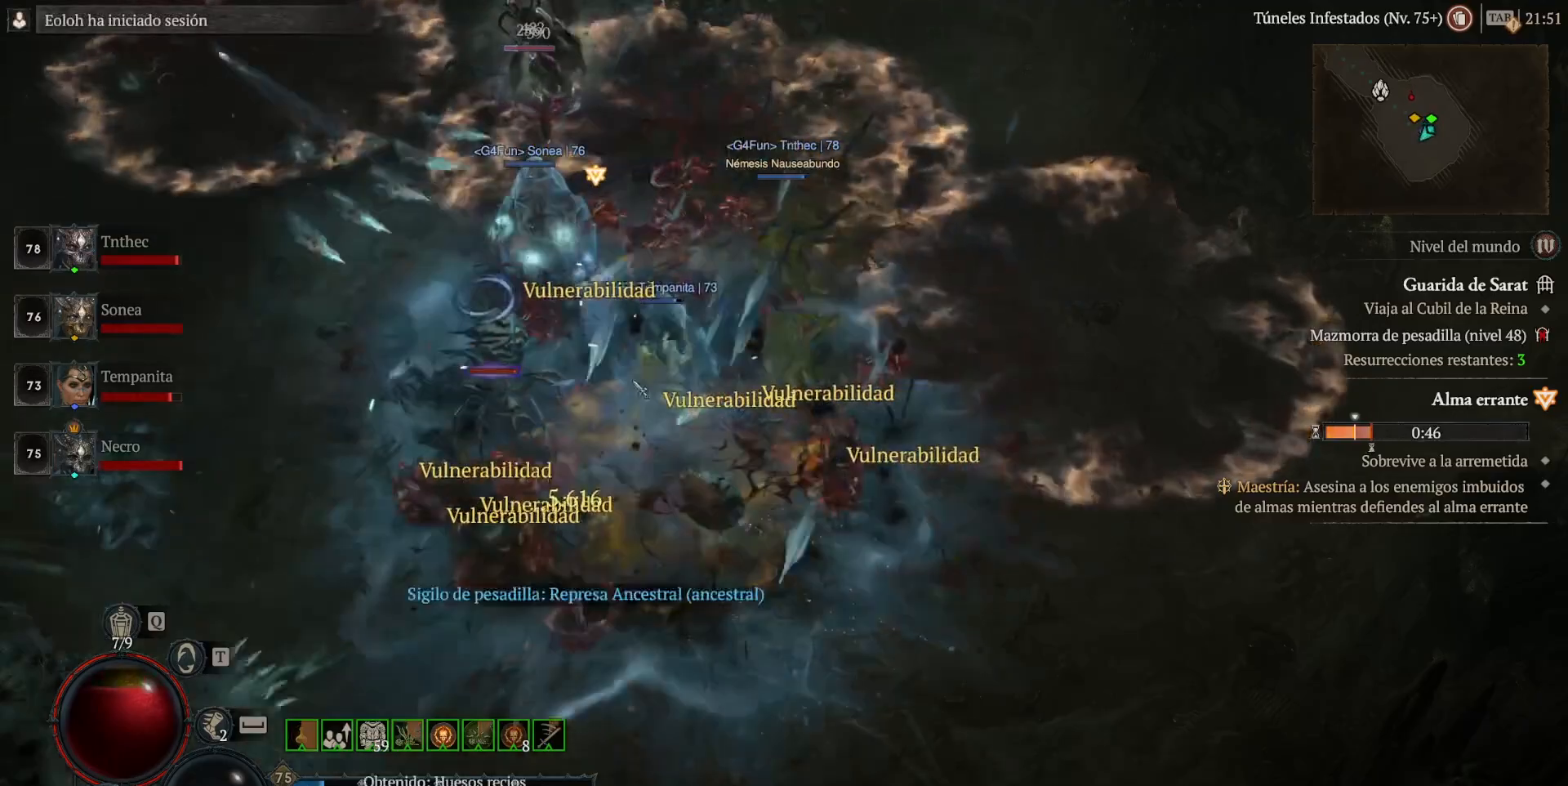
{"keys": ["shift_l"], "mouse": ["right"], "events": [[160, "mouse_right", "up"], [240, "mouse_right", "down"], [440, "mouse_right", "up"], [520, "mouse_right", "down"]]}
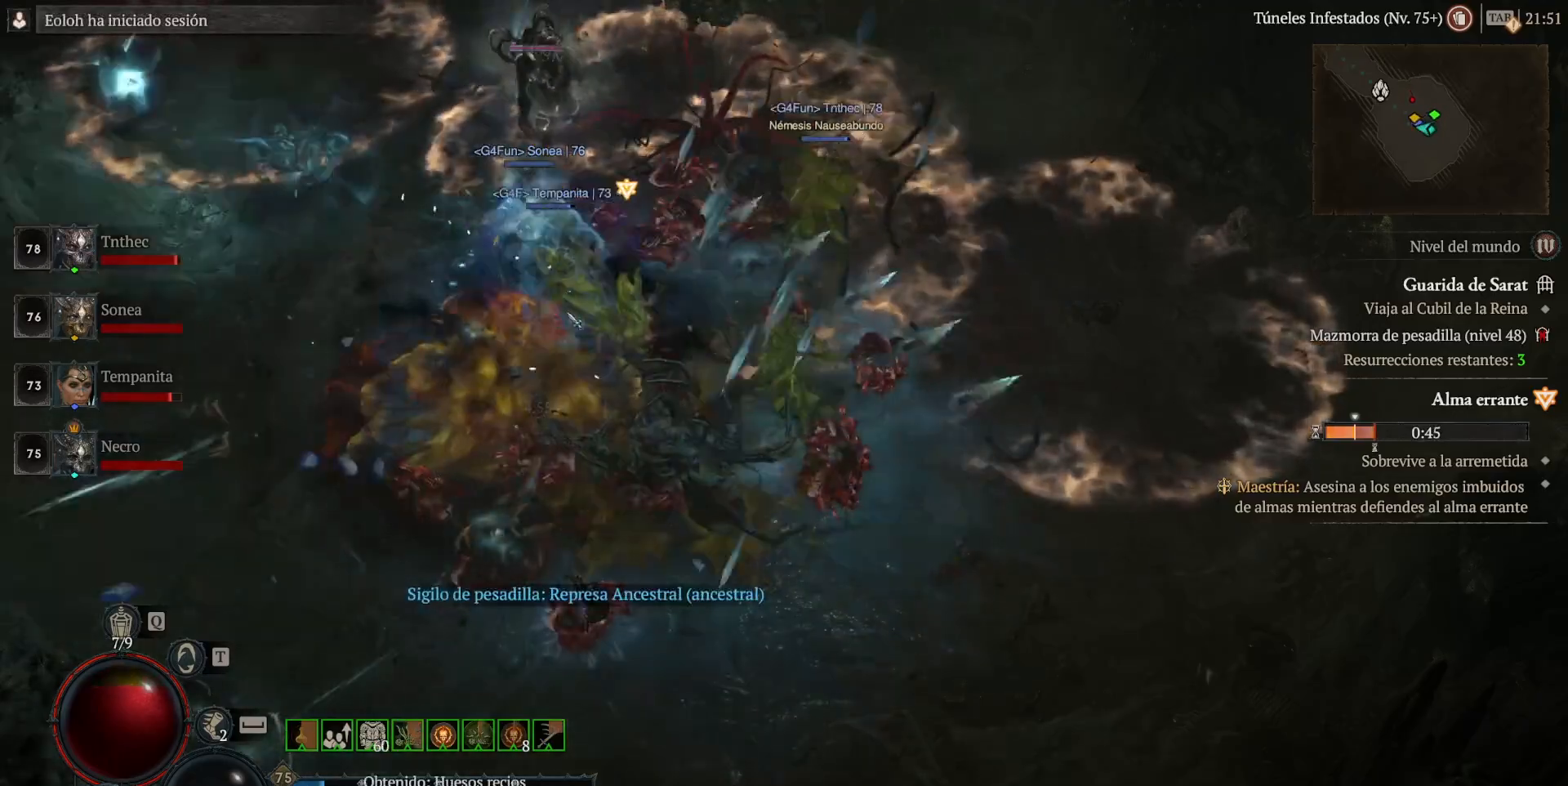
{"keys": ["shift_l"], "mouse": [], "events": [[160, "mouse_right", "up"], [240, "mouse_right", "down"], [400, "mouse_right", "up"]]}
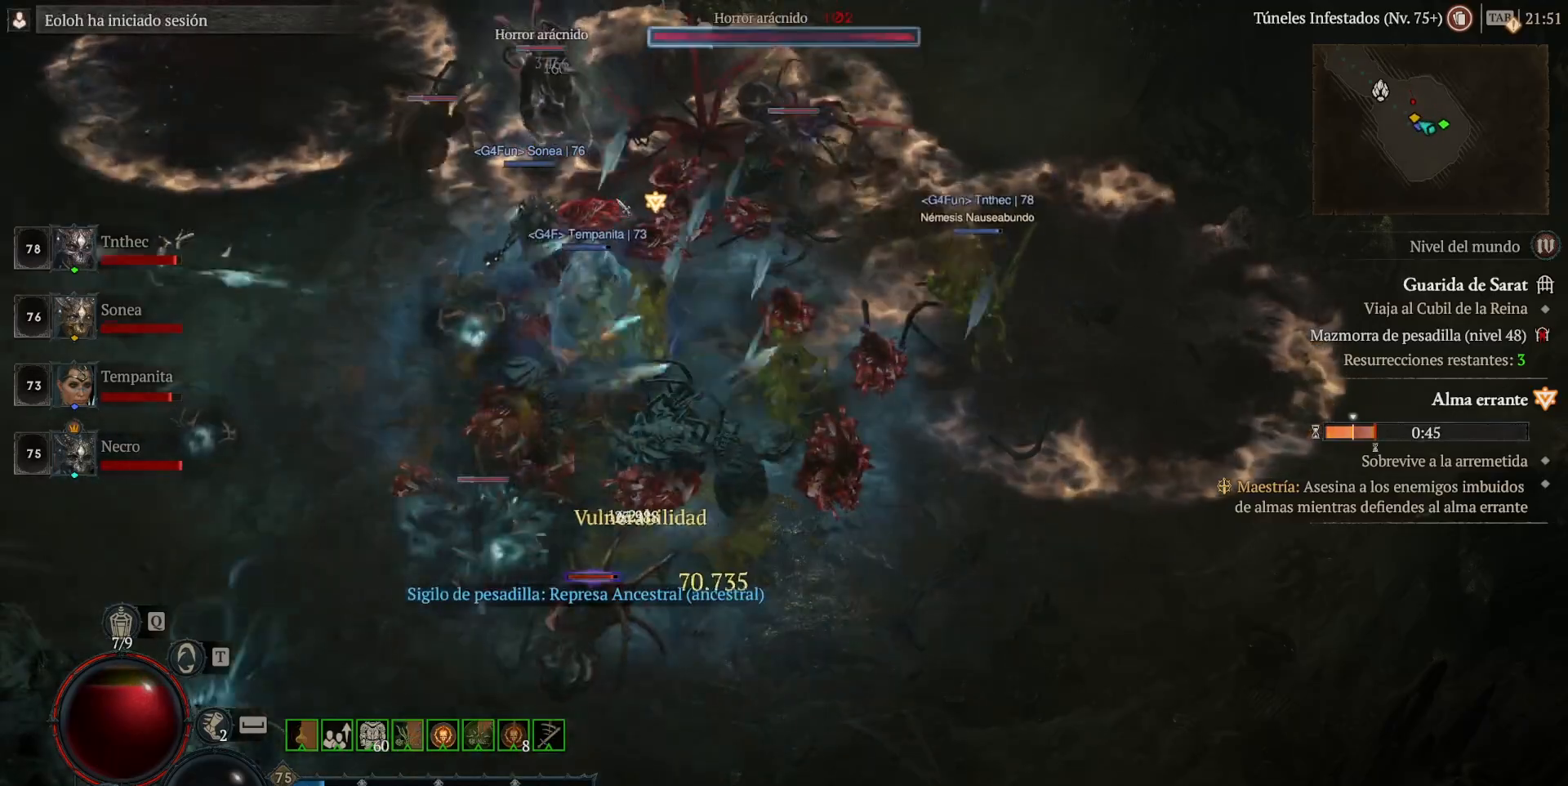
{"keys": ["shift_l"], "mouse": [], "events": [[40, "mouse_right", "down"], [200, "mouse_right", "up"], [280, "mouse_right", "down"], [440, "mouse_right", "up"]]}
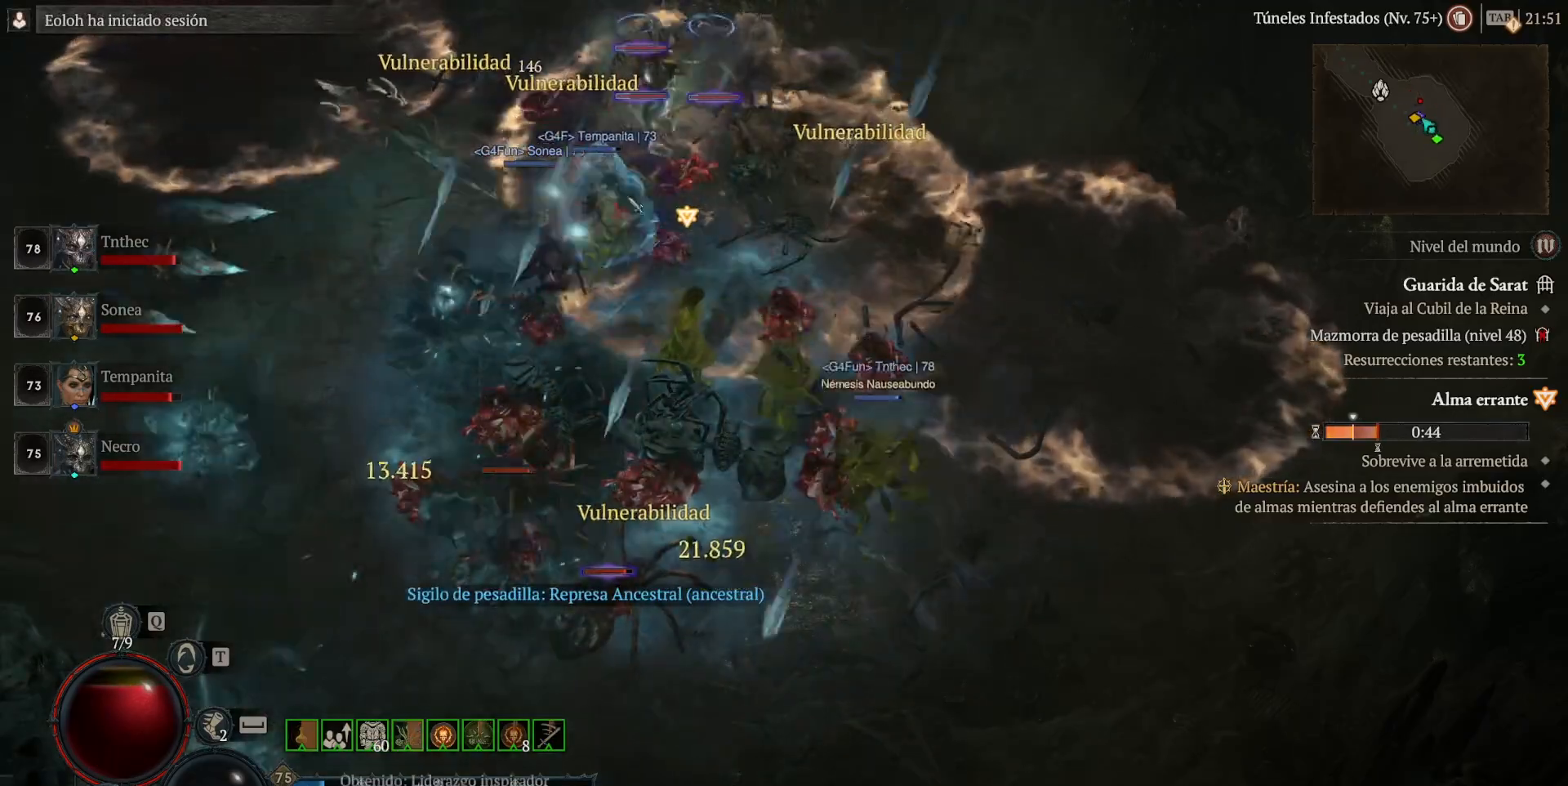
{"keys": ["shift_l"], "mouse": [], "events": [[280, "mouse_right", "down"], [440, "mouse_right", "up"]]}
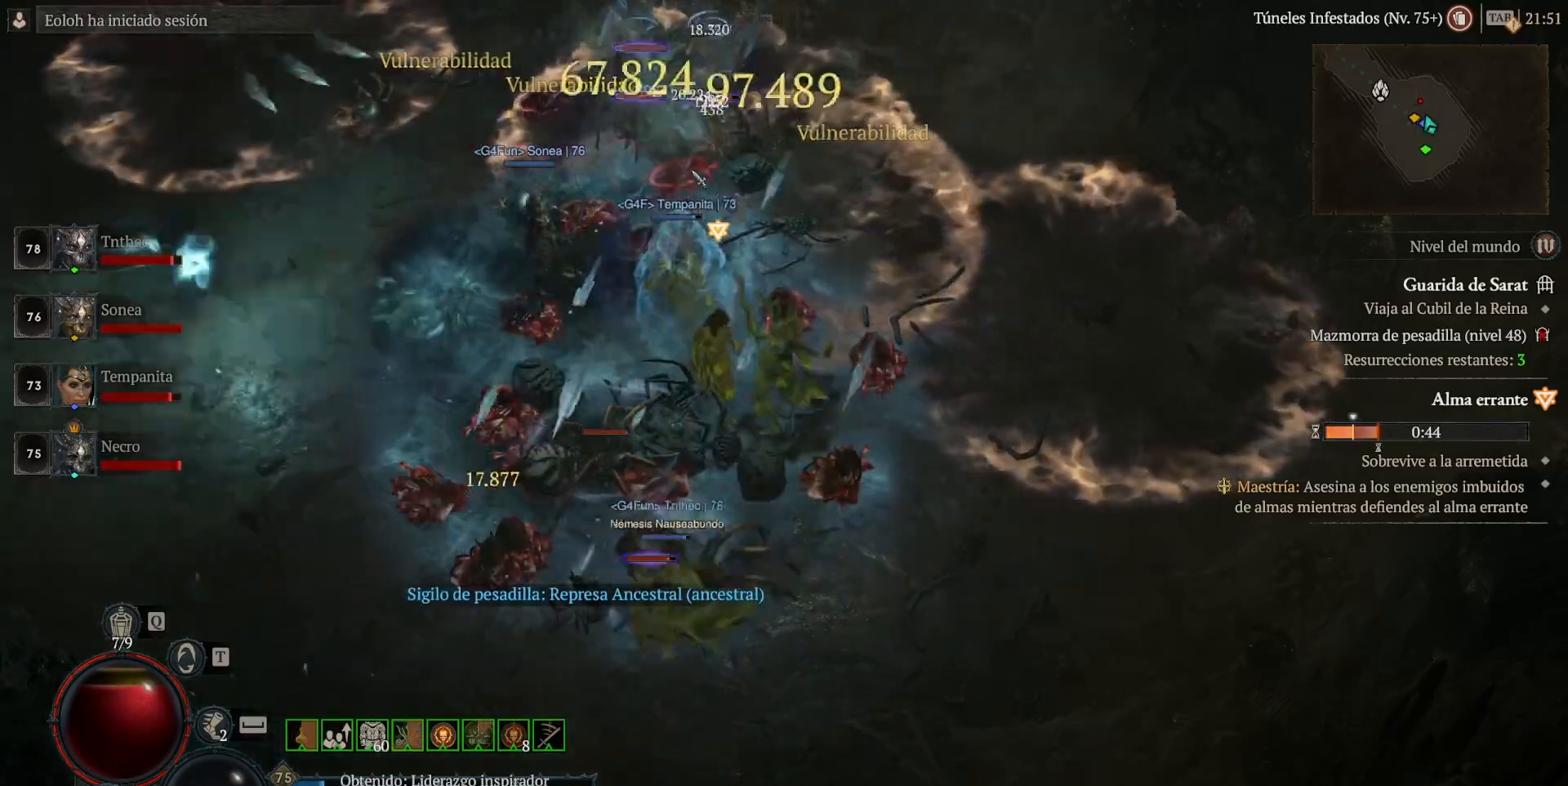
{"keys": ["shift_l"], "mouse": [], "events": []}
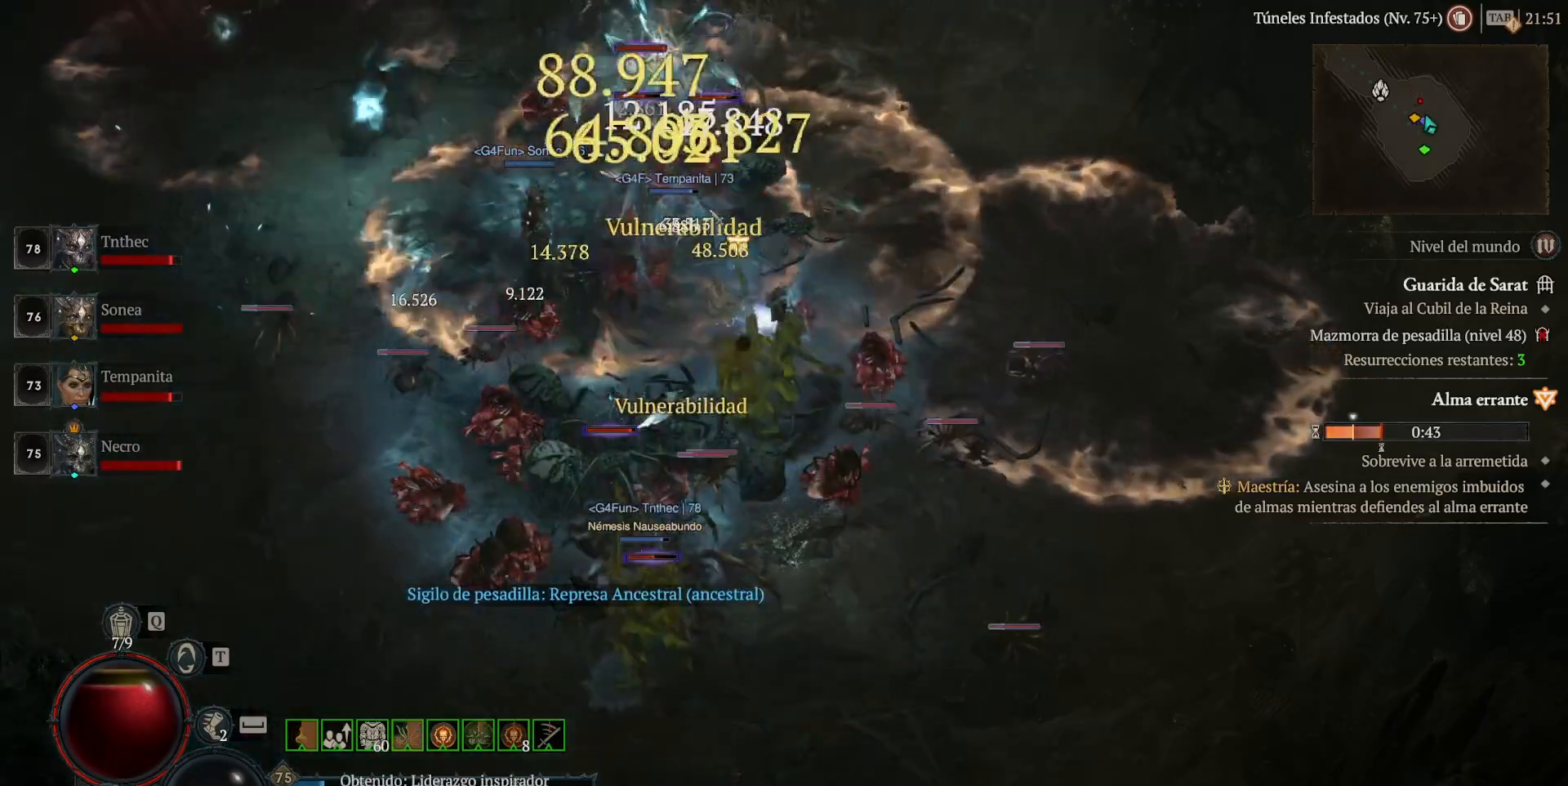
{"keys": ["shift_l"], "mouse": [], "events": [[120, "shift_l", "up"], [320, "mouse_left", "down"], [440, "mouse_left", "up"], [440, "shift_l", "down"]]}